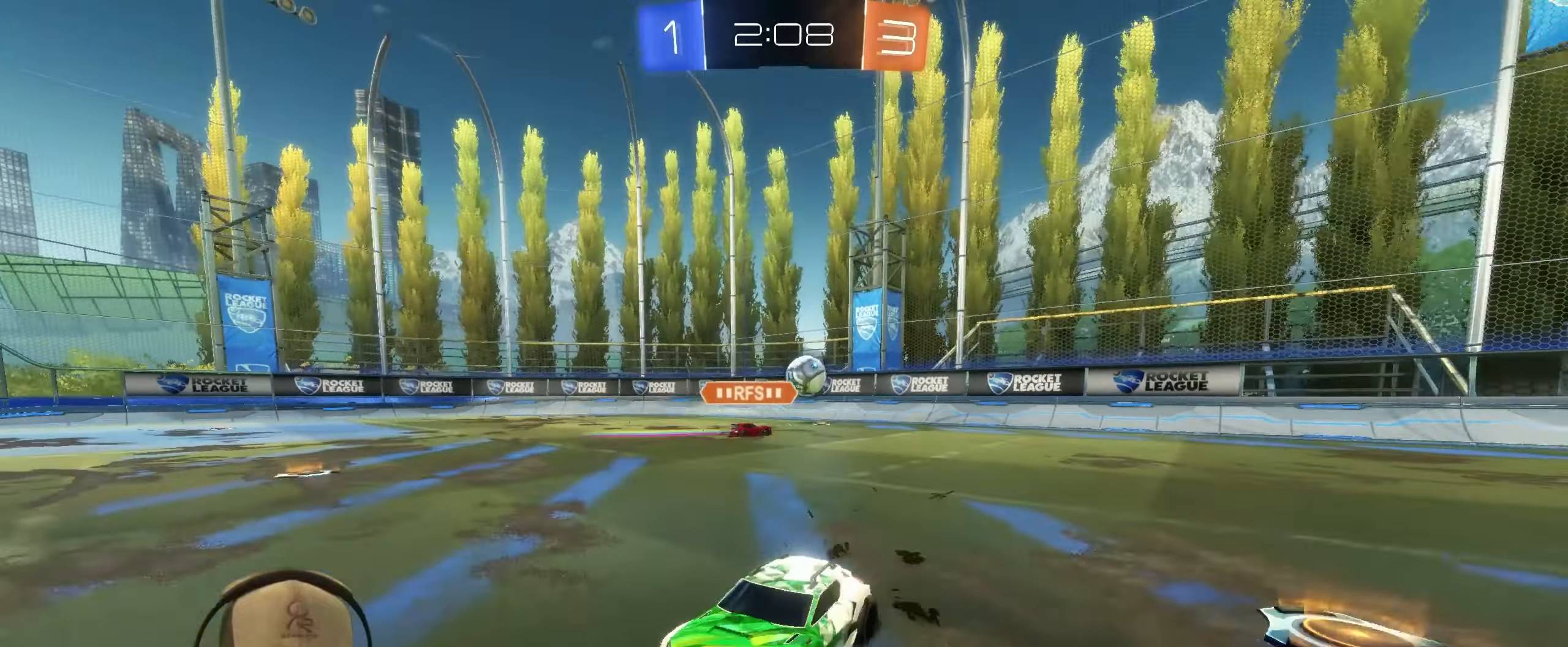
Gameplay with a controller (PlayStation layout); each line is a JSON object with the inputs held at the frame after it. "events" lists button and stick changes between this image and that frame as [ms after this image, input, new state], when the widget could be followed in between.
{"buttons": ["R2"], "left_stick": "up-right", "right_stick": "center", "events": []}
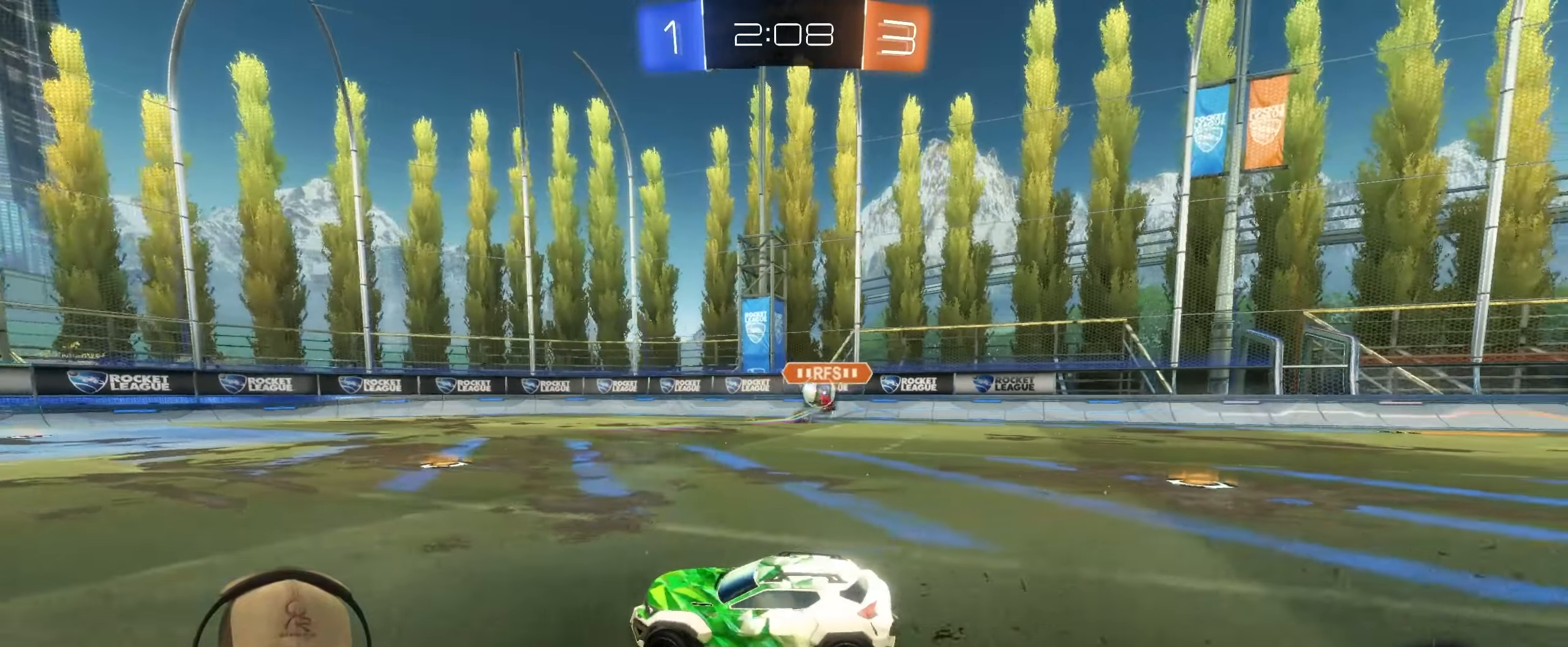
{"buttons": ["R2"], "left_stick": "up-right", "right_stick": "center", "events": [[50, "R1", "down"], [200, "left_stick", "center"], [267, "left_stick", "up-right"], [367, "R1", "up"]]}
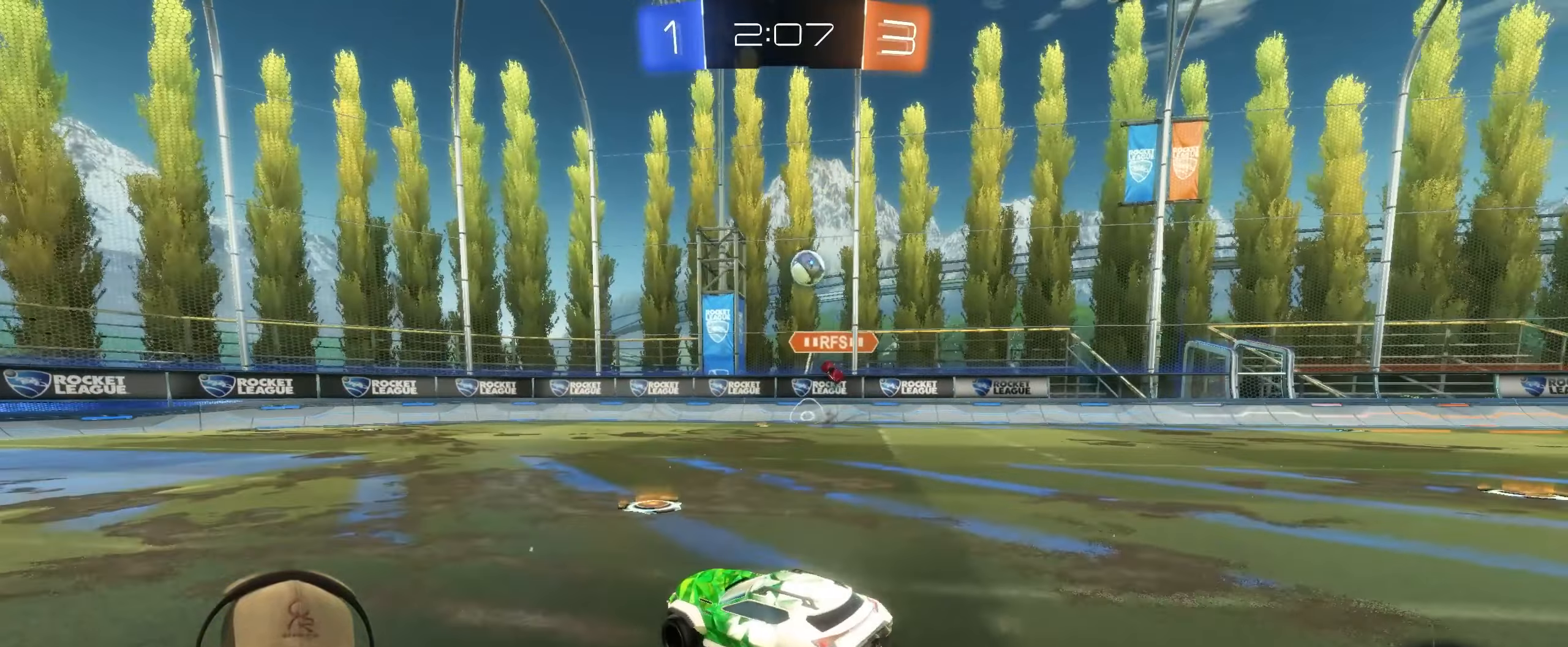
{"buttons": ["R2"], "left_stick": "left", "right_stick": "center", "events": [[200, "left_stick", "center"], [350, "left_stick", "left"]]}
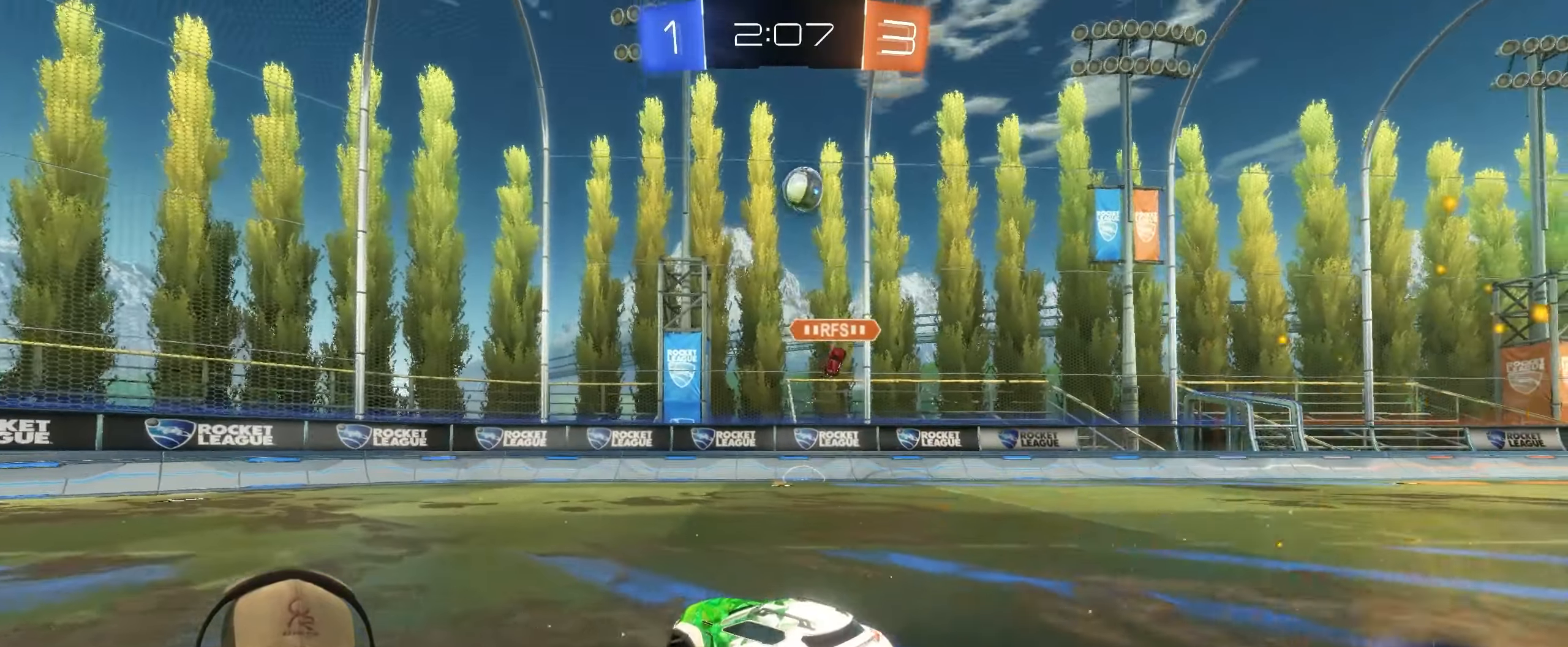
{"buttons": ["R2"], "left_stick": "left", "right_stick": "center", "events": [[33, "left_stick", "center"], [500, "left_stick", "left"]]}
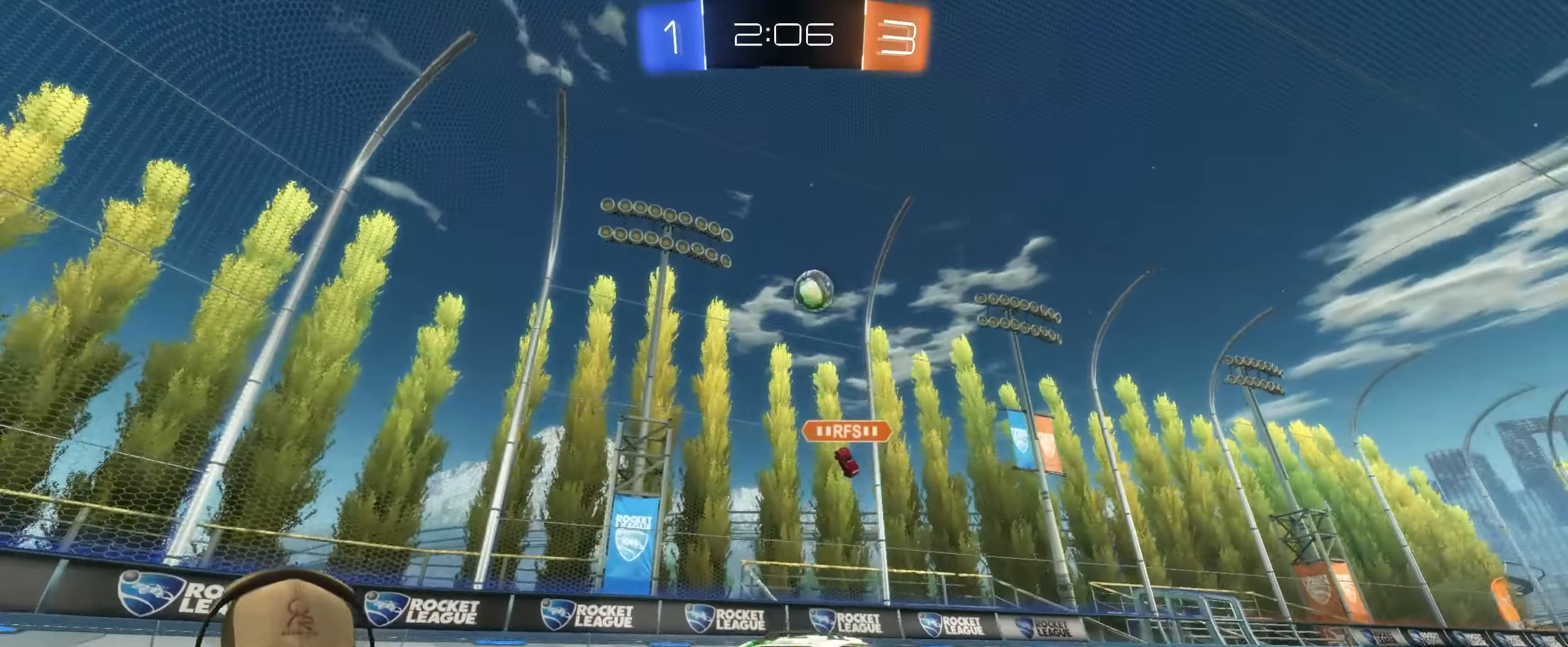
{"buttons": ["R2"], "left_stick": "up-right", "right_stick": "center", "events": [[83, "left_stick", "center"], [133, "left_stick", "up-right"], [367, "left_stick", "center"], [433, "left_stick", "up-right"]]}
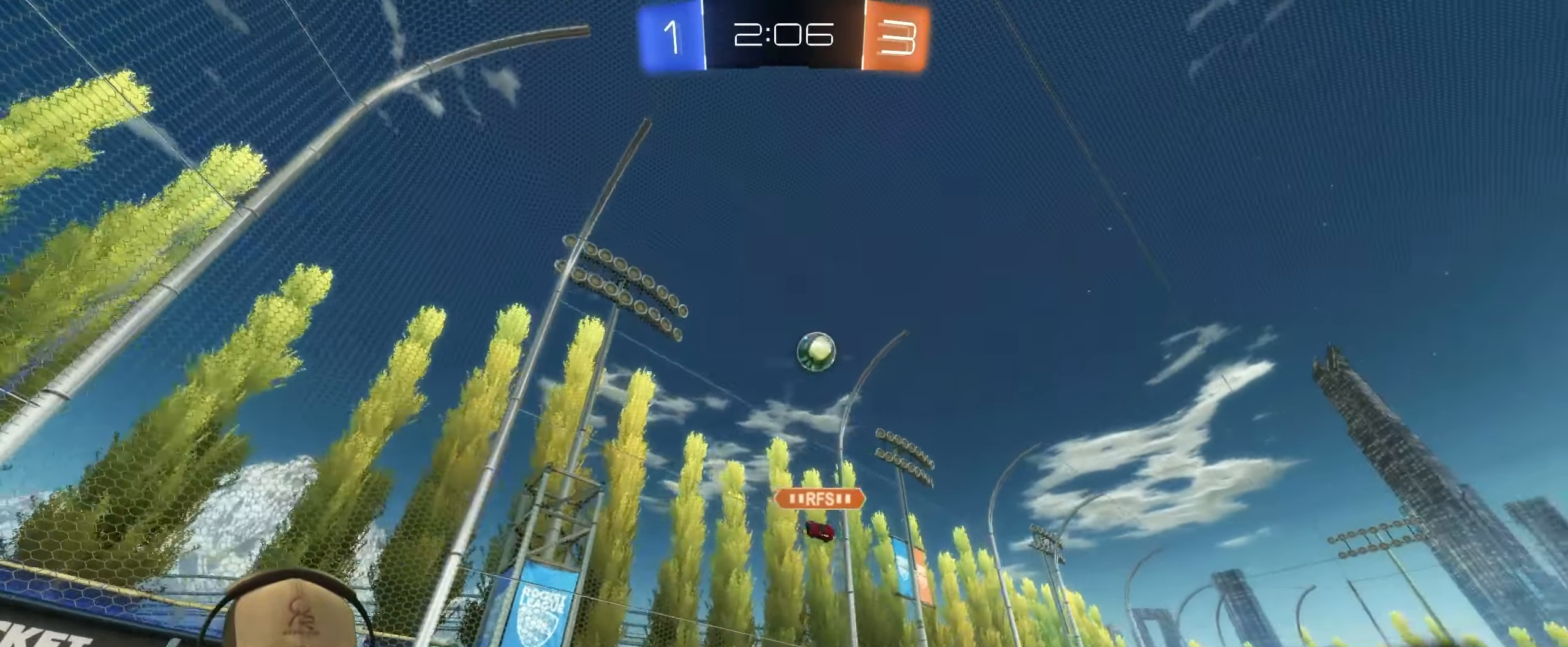
{"buttons": ["L1", "R2"], "left_stick": "up-right", "right_stick": "center", "events": [[17, "left_stick", "center"], [100, "left_stick", "left"], [367, "left_stick", "up-right"], [483, "L1", "down"]]}
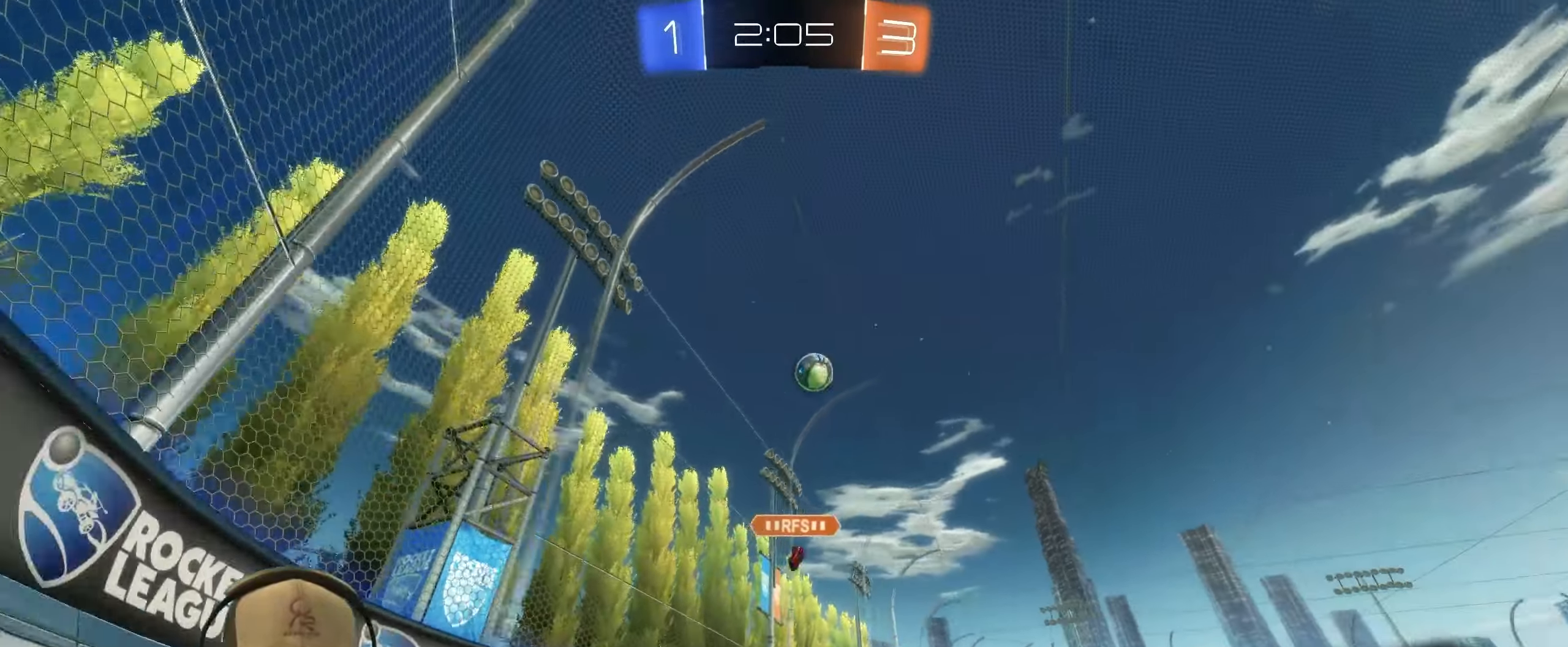
{"buttons": ["R2"], "left_stick": "up-right", "right_stick": "center", "events": [[150, "L1", "up"], [283, "L1", "down"], [417, "L1", "up"]]}
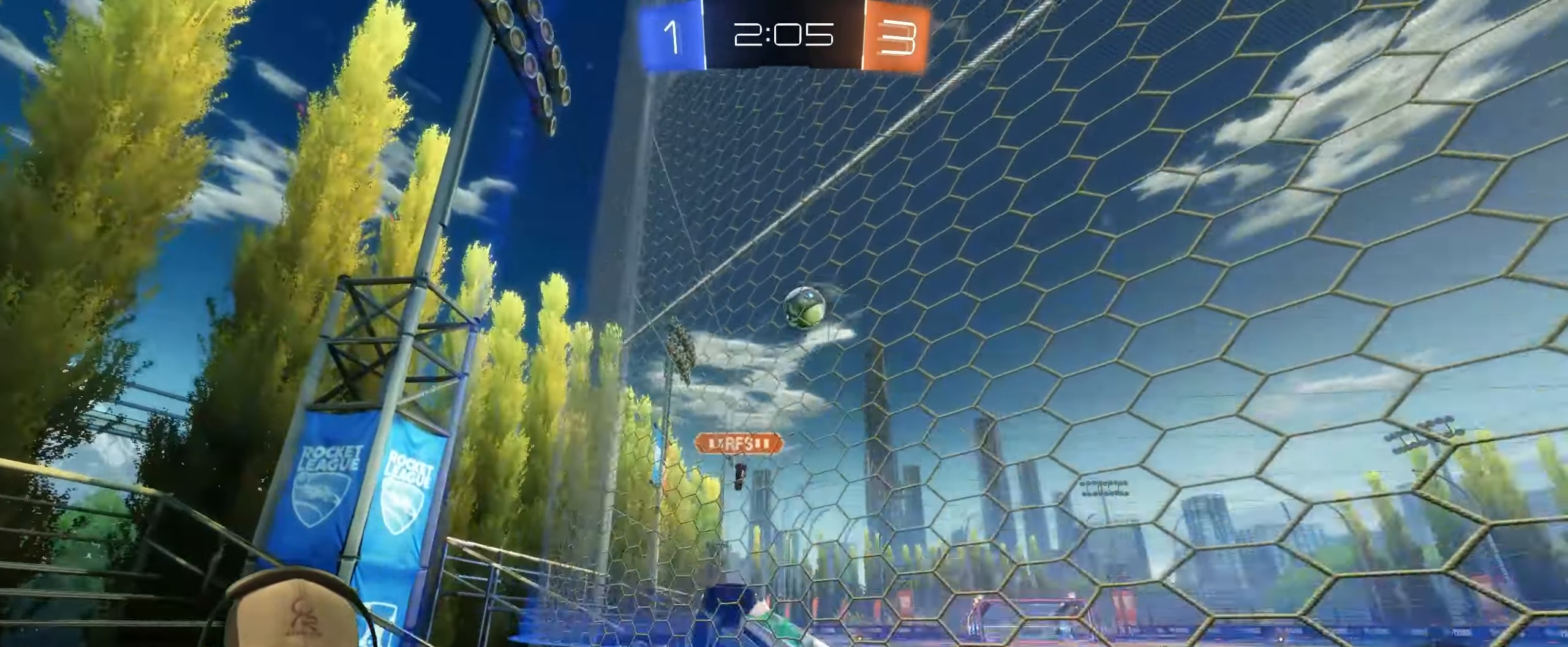
{"buttons": ["R1", "R2"], "left_stick": "up-right", "right_stick": "center", "events": [[150, "R1", "down"]]}
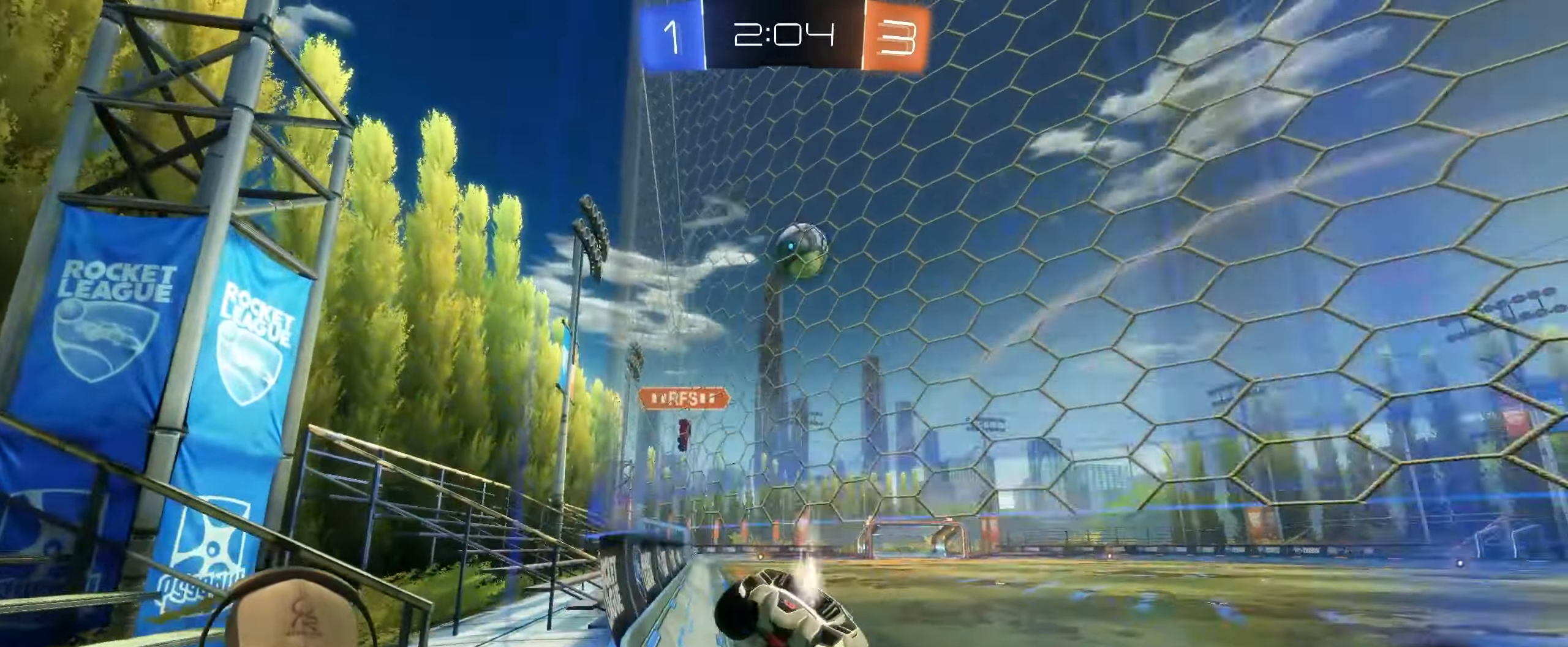
{"buttons": ["CROSS"], "left_stick": "down", "right_stick": "center", "events": [[67, "left_stick", "left"], [183, "R1", "up"], [183, "left_stick", "down-left"], [283, "R2", "up"], [383, "CROSS", "down"], [400, "left_stick", "down"]]}
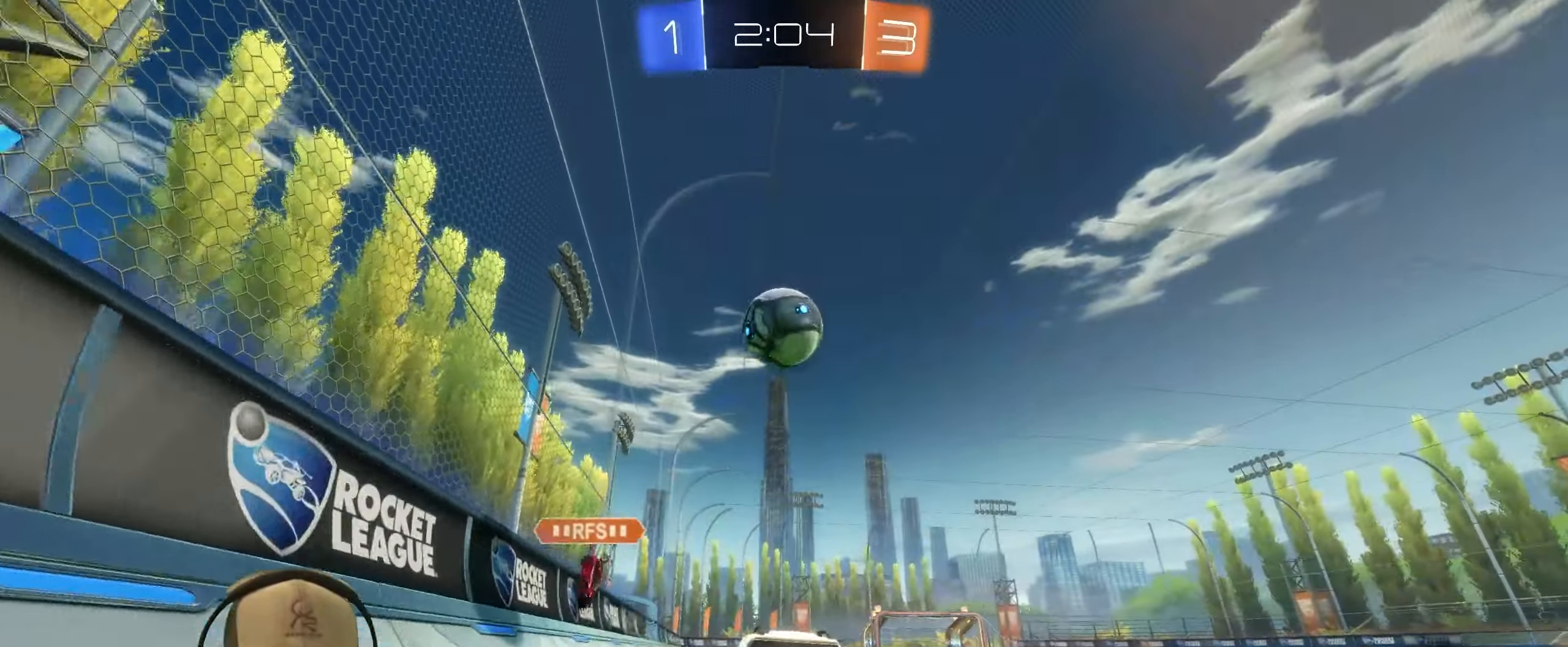
{"buttons": ["R1"], "left_stick": "up-right", "right_stick": "center", "events": [[17, "R1", "down"], [117, "CROSS", "up"], [133, "left_stick", "up-right"], [317, "CROSS", "down"], [500, "CROSS", "up"]]}
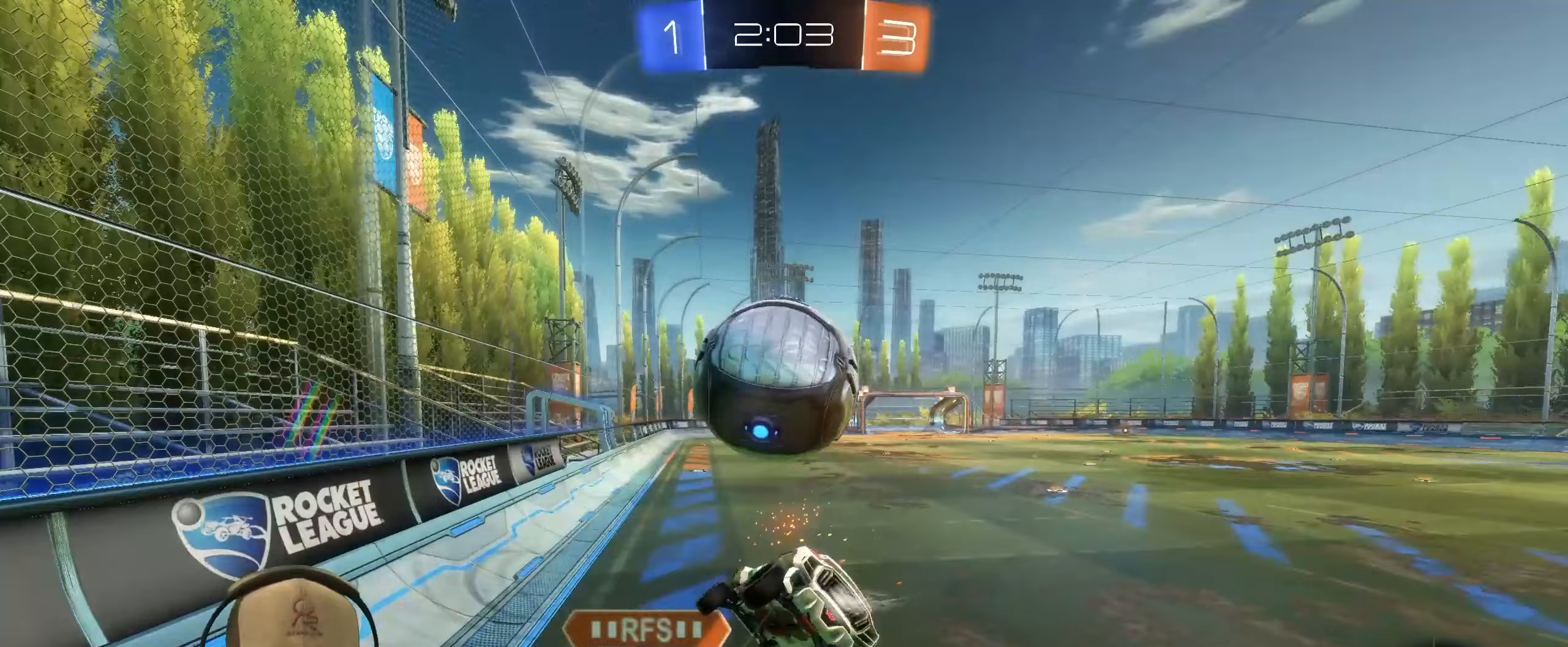
{"buttons": ["L1"], "left_stick": "right", "right_stick": "center", "events": [[100, "left_stick", "down-right"], [233, "L1", "down"], [300, "left_stick", "right"], [500, "R1", "up"]]}
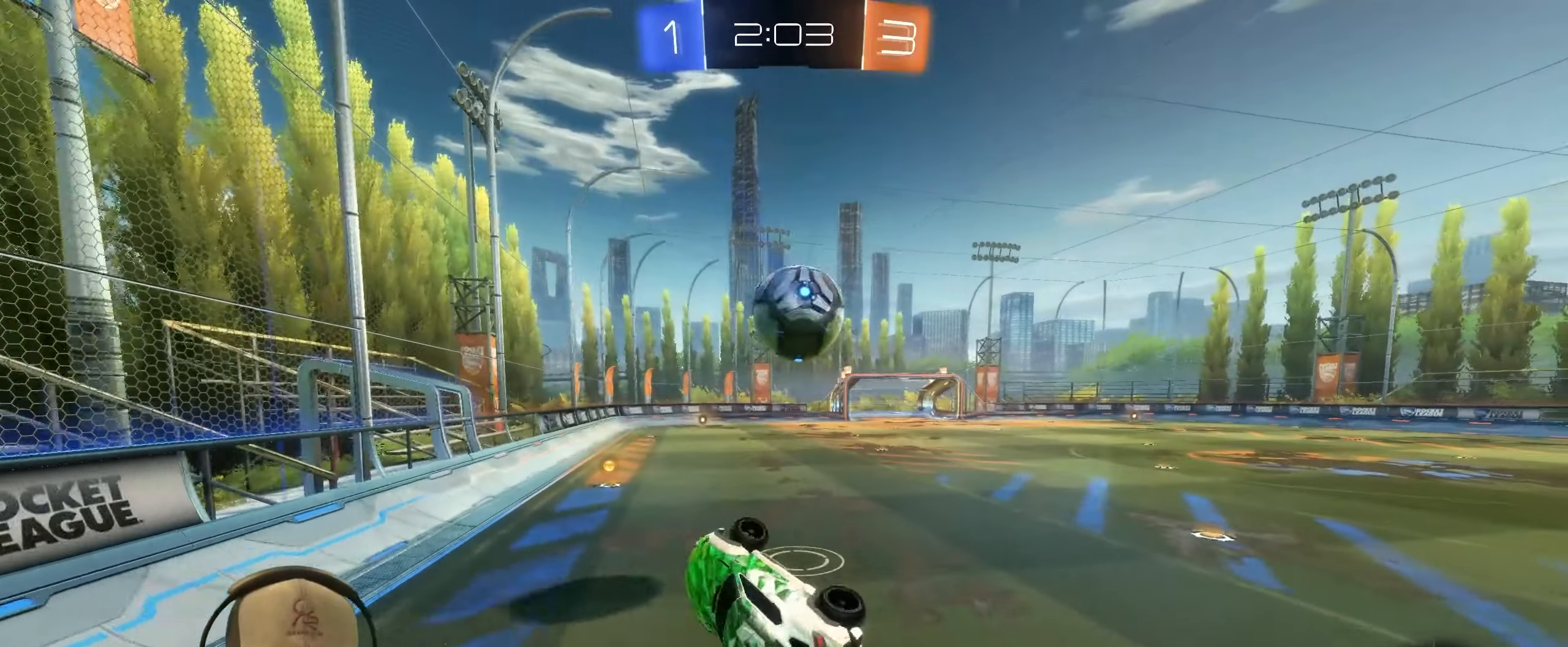
{"buttons": [], "left_stick": "left", "right_stick": "center", "events": [[83, "L1", "up"], [100, "left_stick", "center"], [267, "left_stick", "left"]]}
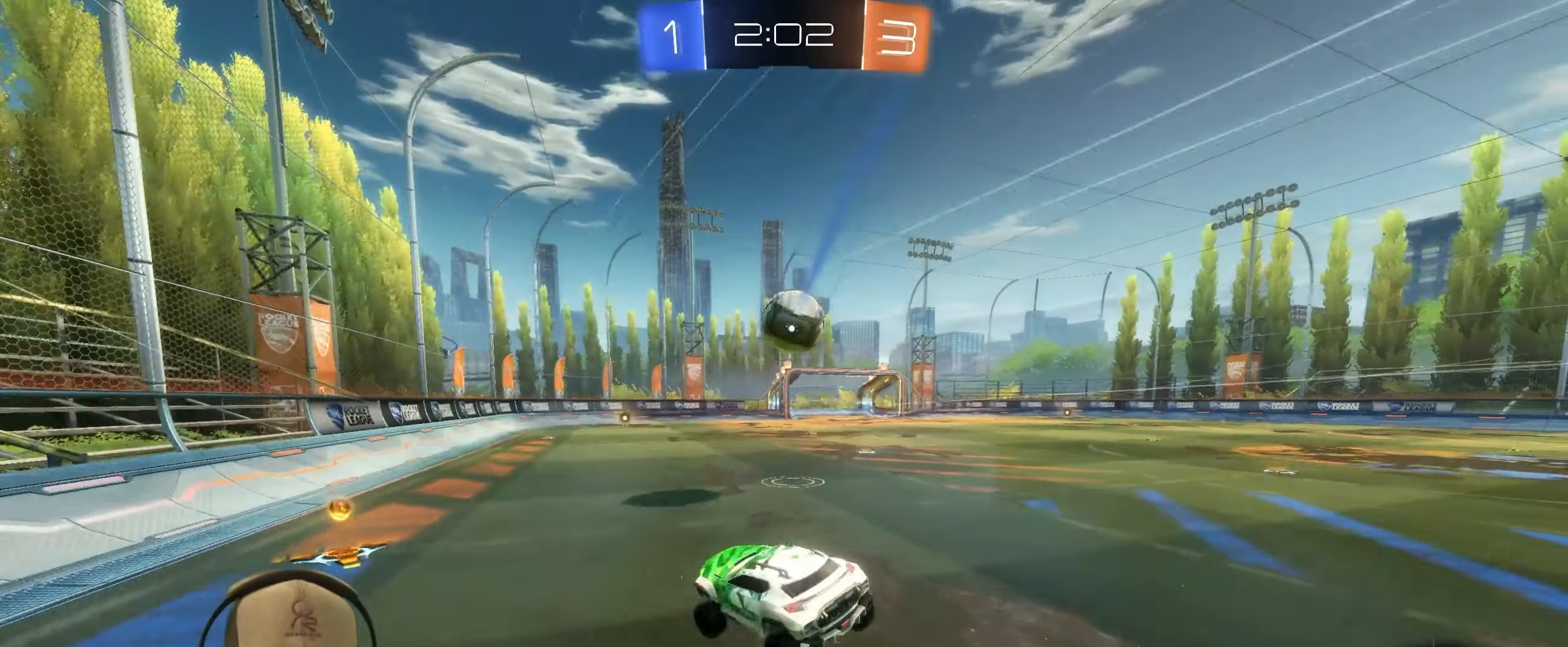
{"buttons": ["R2"], "left_stick": "up-right", "right_stick": "center", "events": [[200, "R2", "down"], [200, "left_stick", "center"], [300, "left_stick", "left"], [500, "left_stick", "up-right"]]}
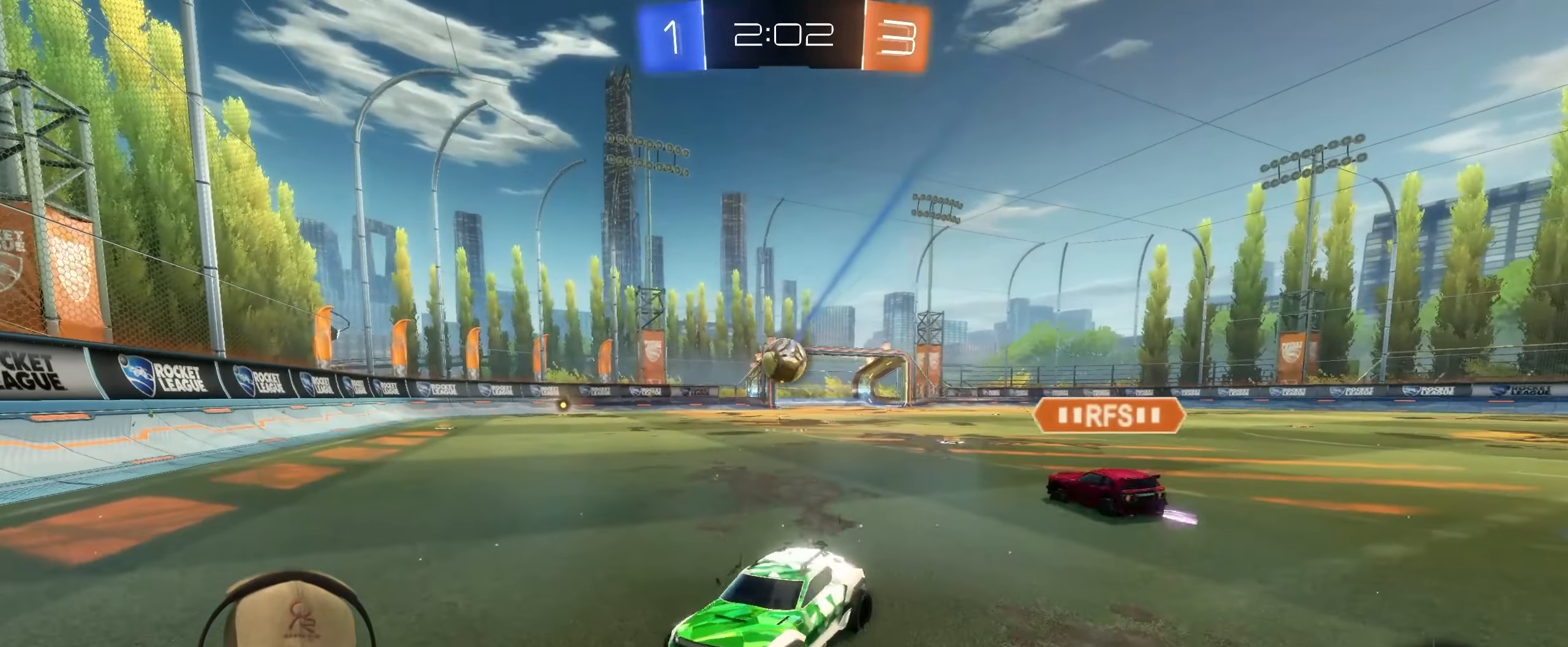
{"buttons": ["L1", "R1", "R2"], "left_stick": "up-right", "right_stick": "center", "events": [[250, "left_stick", "center"], [317, "left_stick", "up-right"], [383, "R1", "down"], [450, "L1", "down"]]}
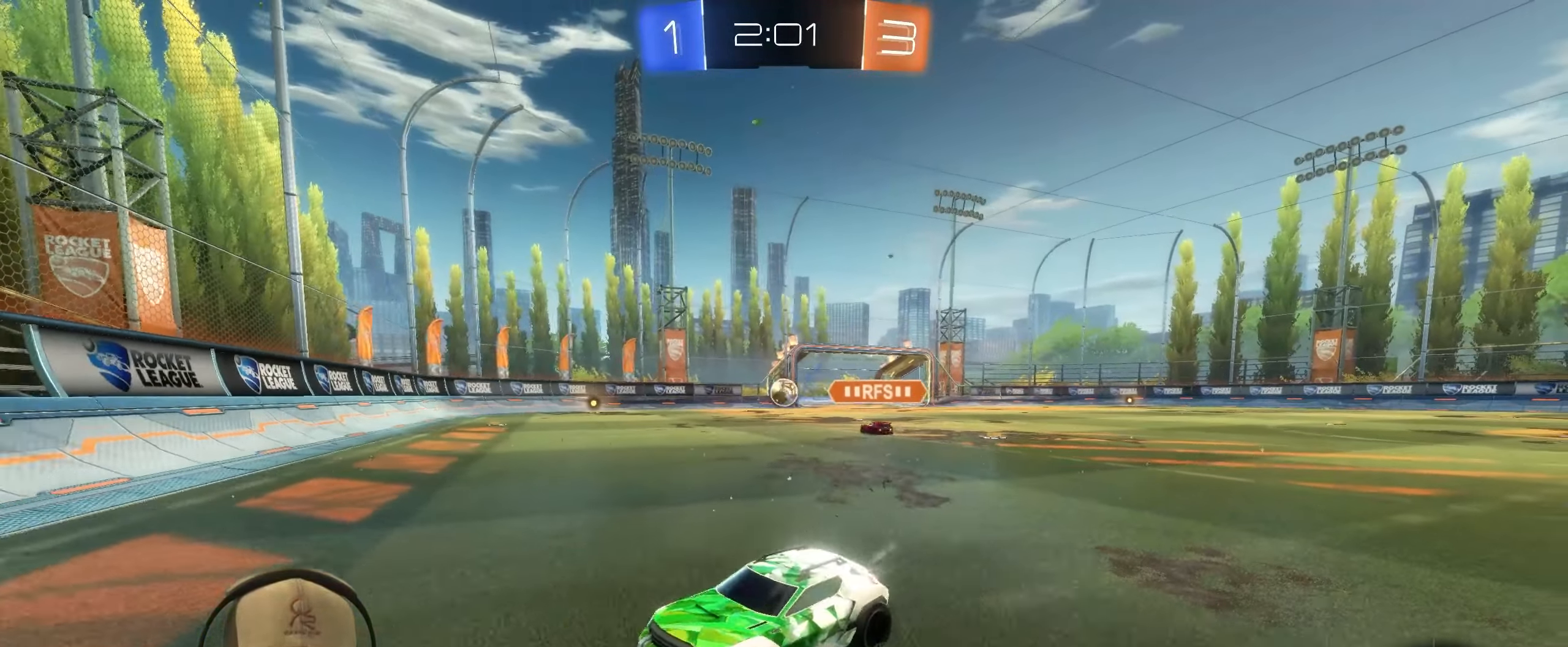
{"buttons": ["R1", "R2"], "left_stick": "up-right", "right_stick": "center", "events": [[33, "R1", "up"], [200, "L1", "up"], [433, "R1", "down"]]}
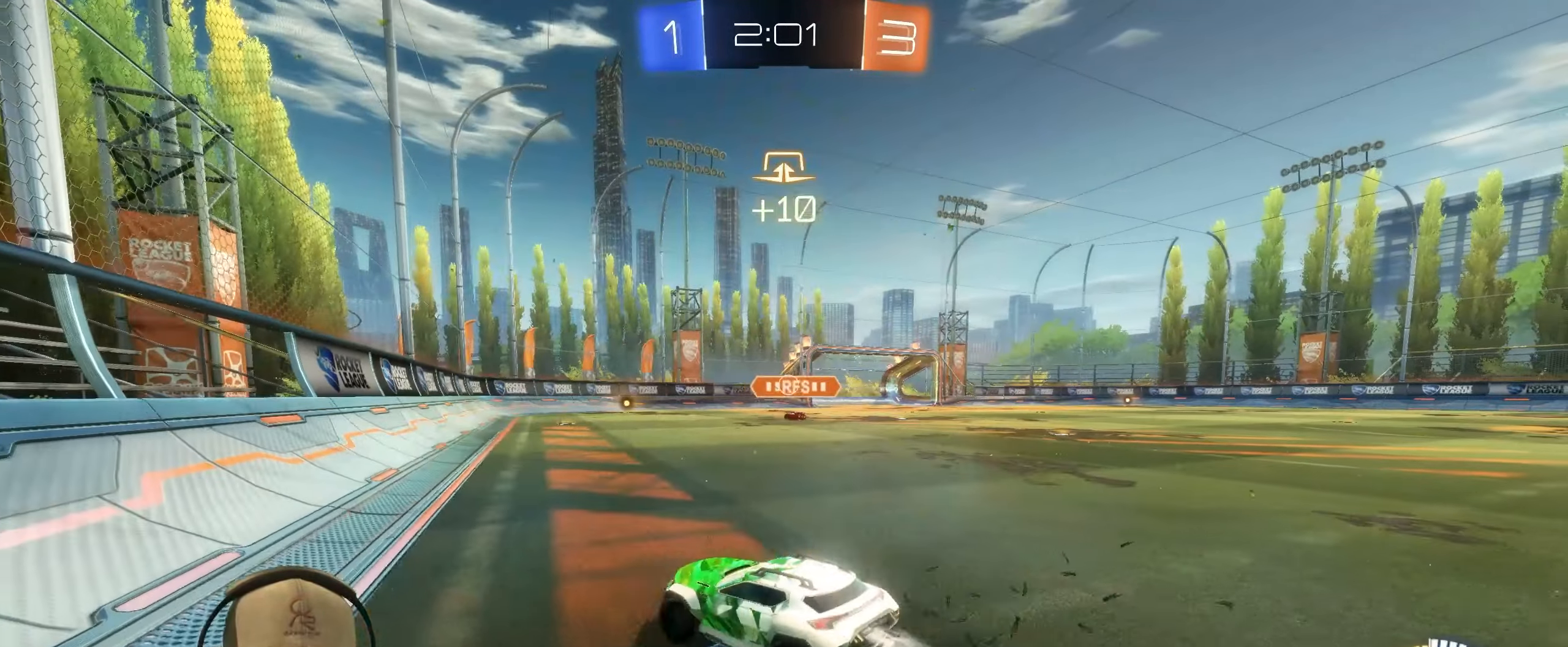
{"buttons": ["R1", "R2"], "left_stick": "up-right", "right_stick": "center", "events": []}
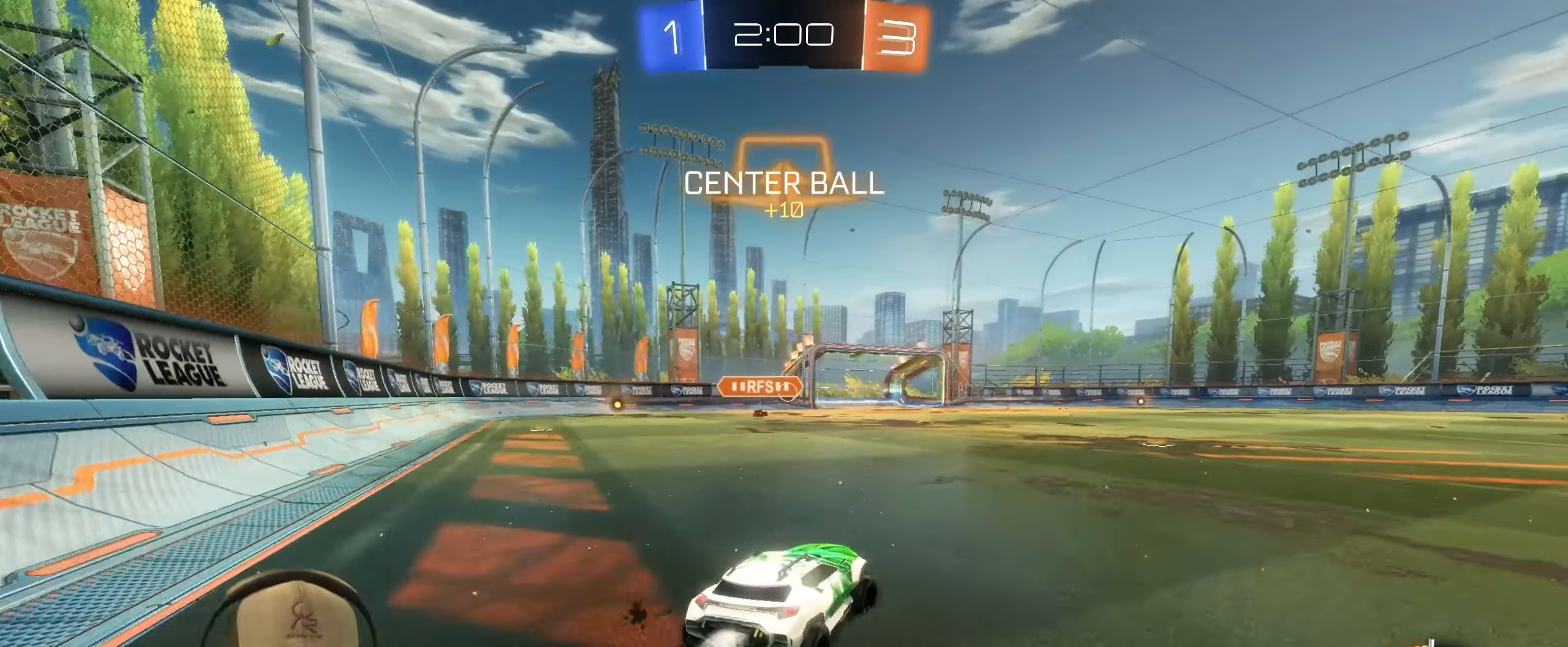
{"buttons": ["R1", "R2"], "left_stick": "center", "right_stick": "center", "events": [[17, "left_stick", "center"], [150, "left_stick", "right"], [350, "left_stick", "center"]]}
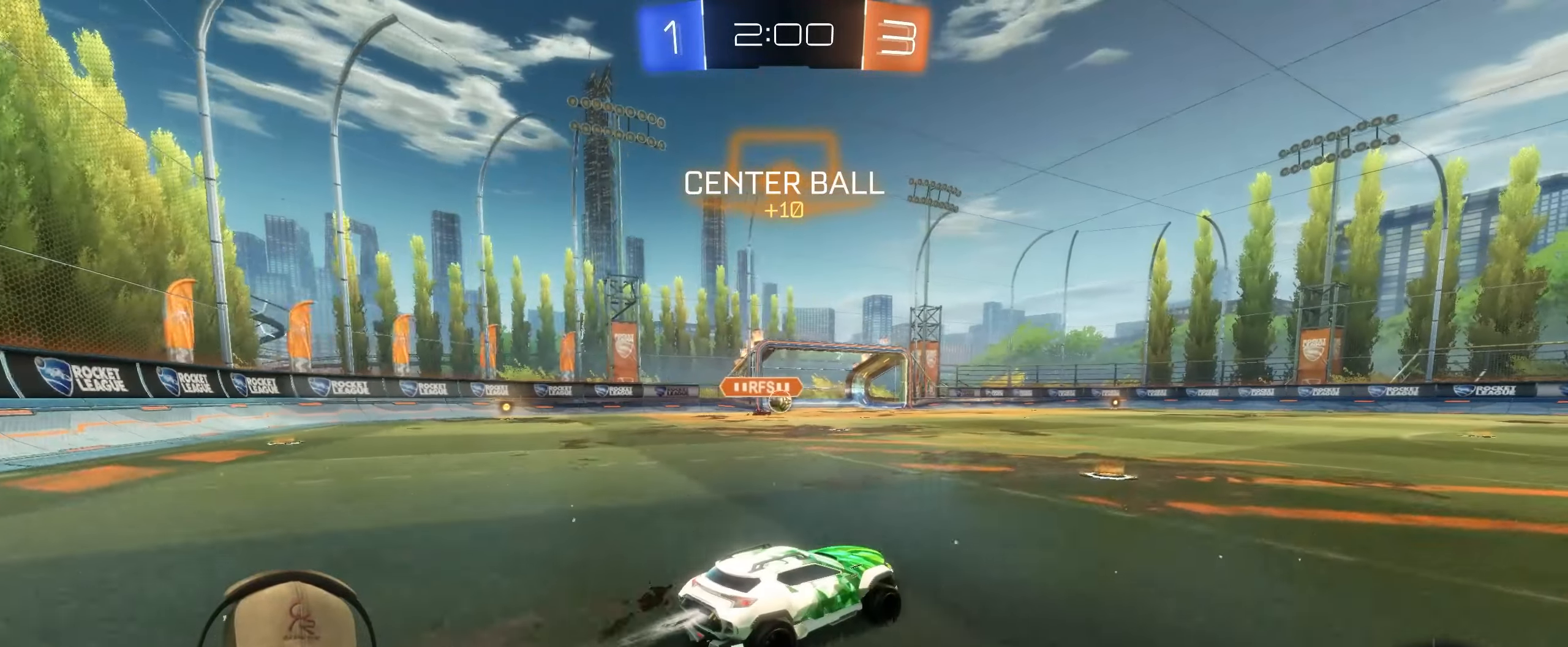
{"buttons": ["R2"], "left_stick": "right", "right_stick": "center", "events": [[367, "left_stick", "right"], [483, "R1", "up"]]}
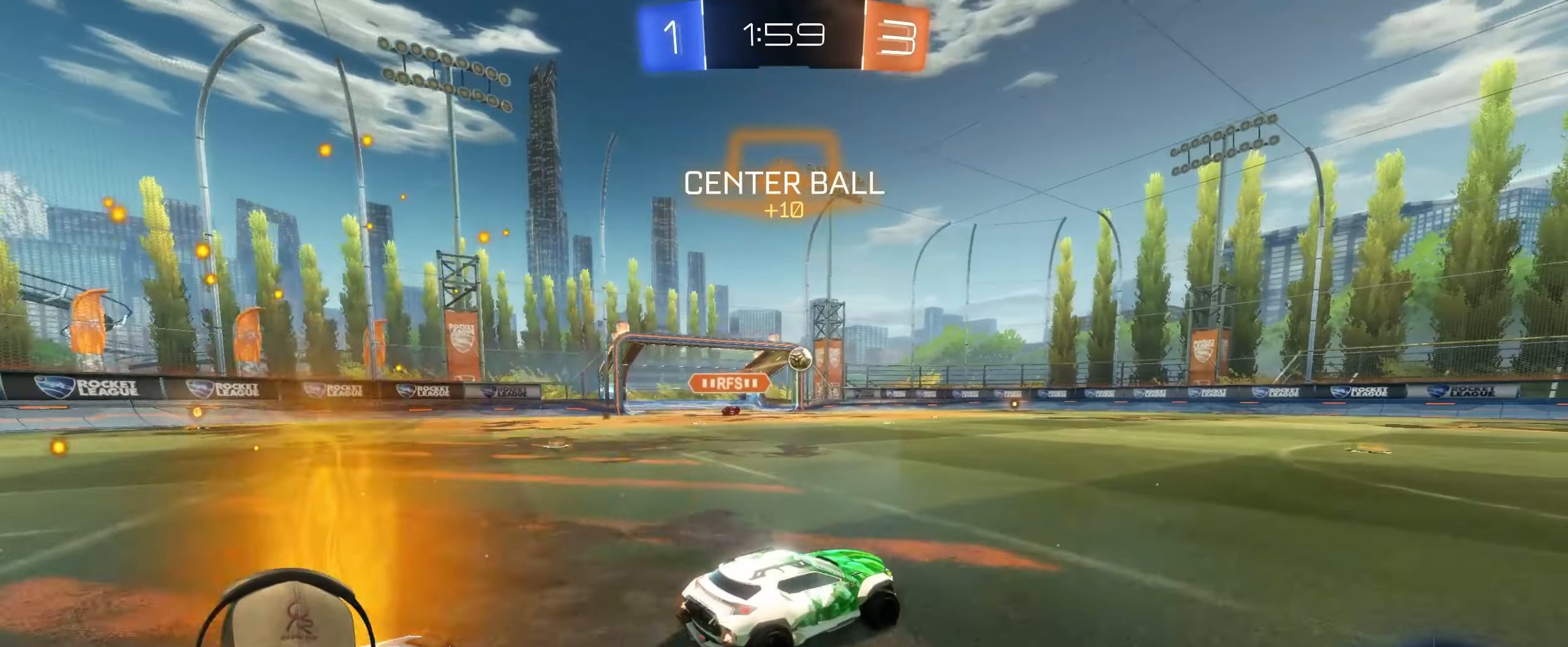
{"buttons": ["R2"], "left_stick": "right", "right_stick": "center", "events": [[50, "left_stick", "center"], [183, "R1", "down"], [300, "left_stick", "left"], [383, "left_stick", "center"], [417, "R1", "up"], [433, "left_stick", "right"]]}
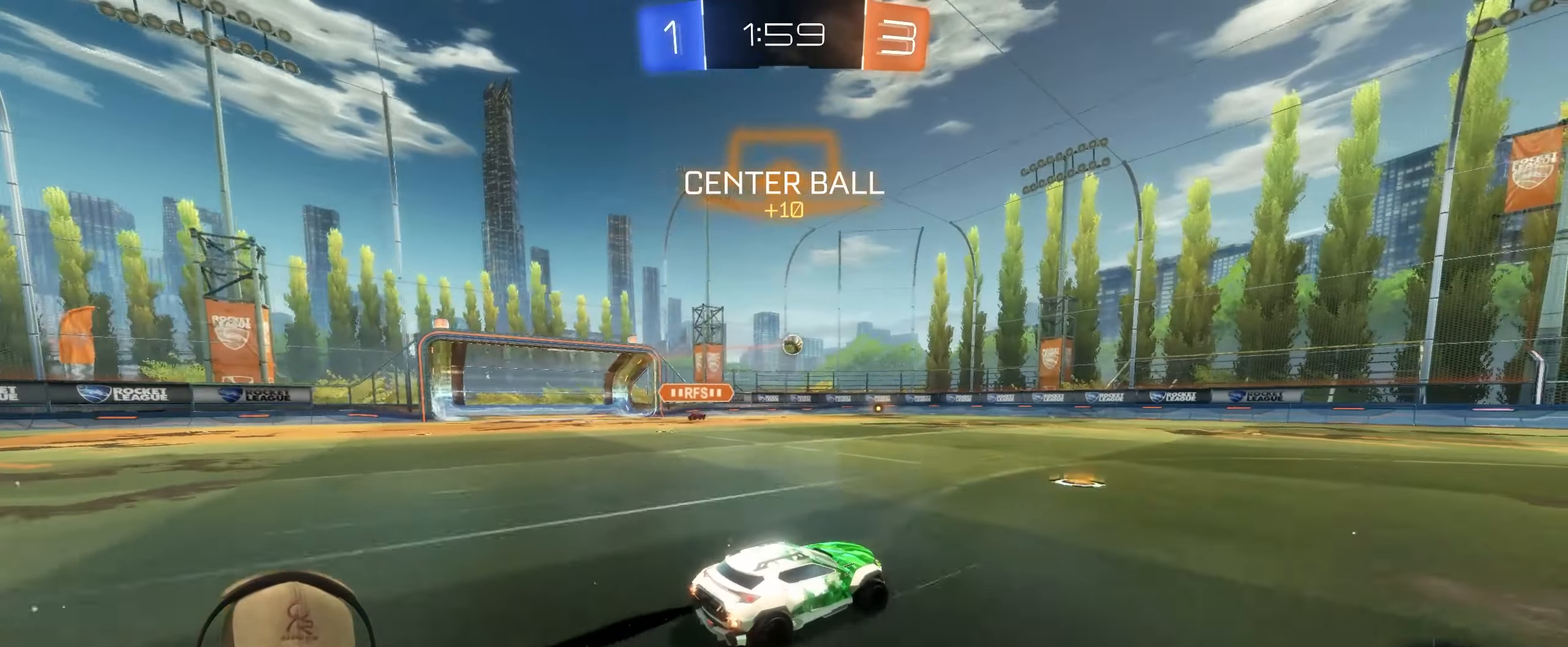
{"buttons": ["R2"], "left_stick": "center", "right_stick": "center", "events": [[33, "left_stick", "center"], [300, "left_stick", "left"], [467, "left_stick", "center"]]}
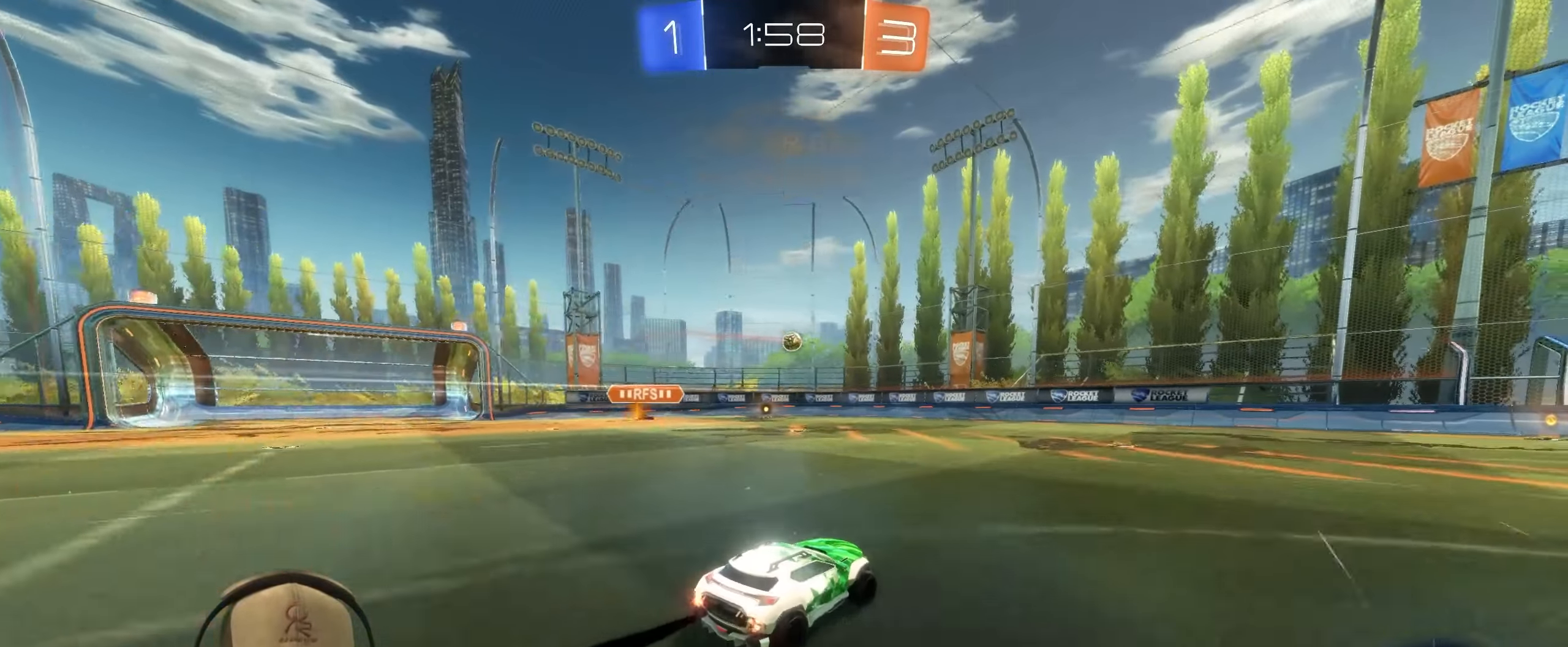
{"buttons": ["R2"], "left_stick": "center", "right_stick": "center", "events": [[200, "left_stick", "left"], [317, "left_stick", "center"]]}
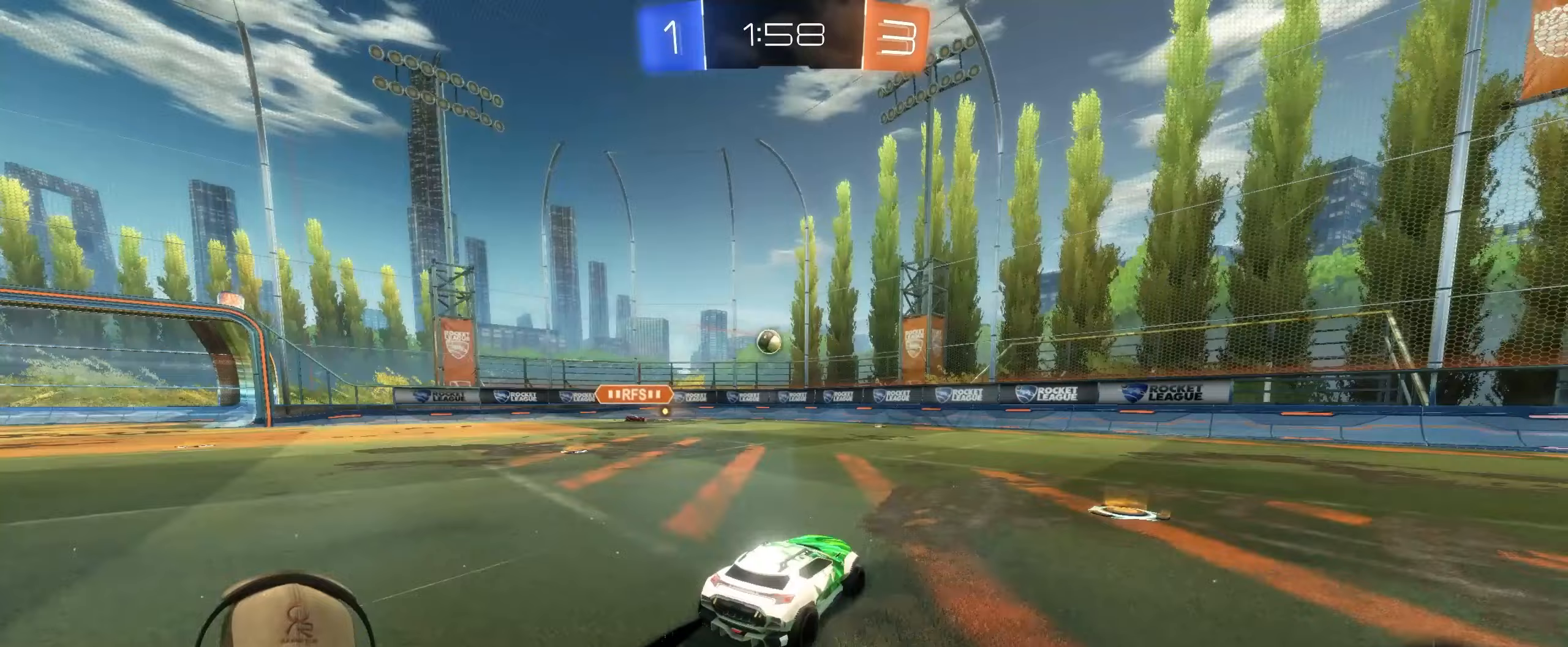
{"buttons": ["R2"], "left_stick": "right", "right_stick": "center", "events": [[33, "left_stick", "right"], [133, "L1", "down"], [267, "L1", "up"]]}
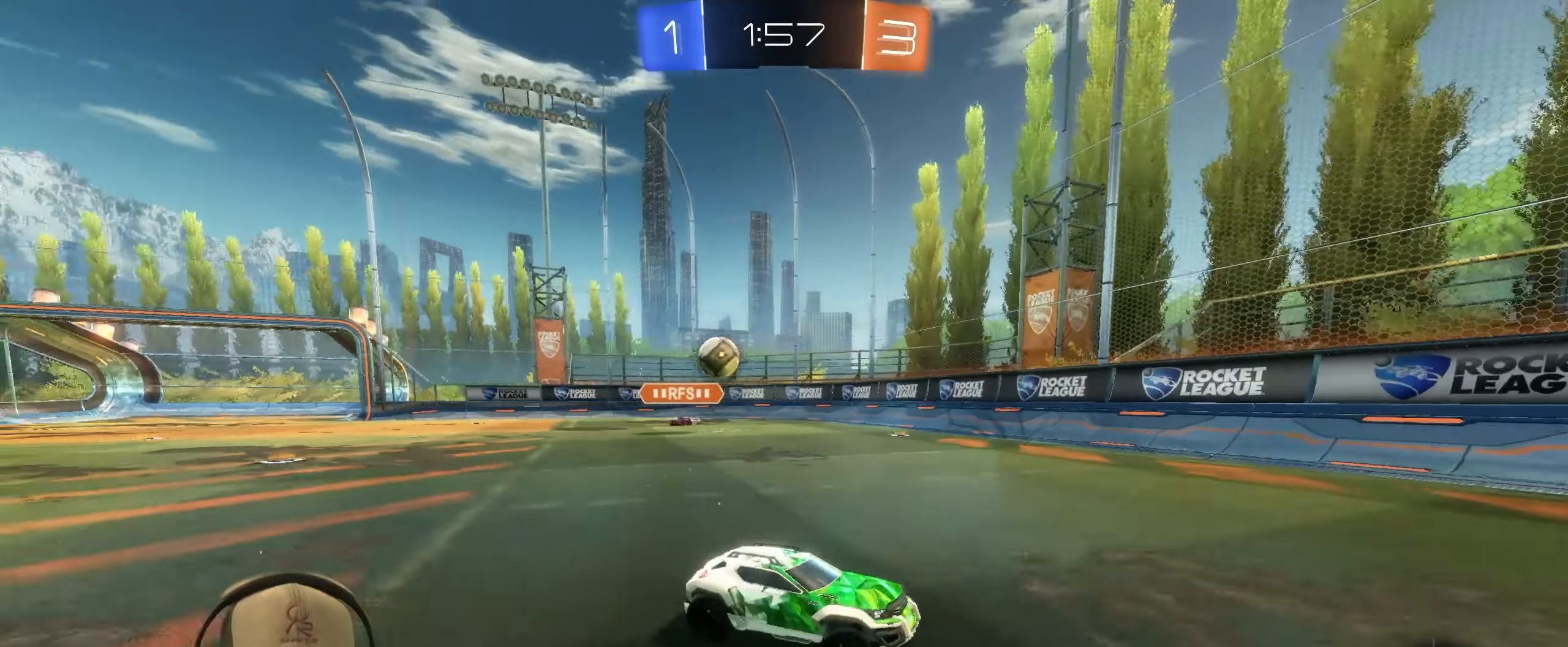
{"buttons": ["R2"], "left_stick": "right", "right_stick": "center", "events": []}
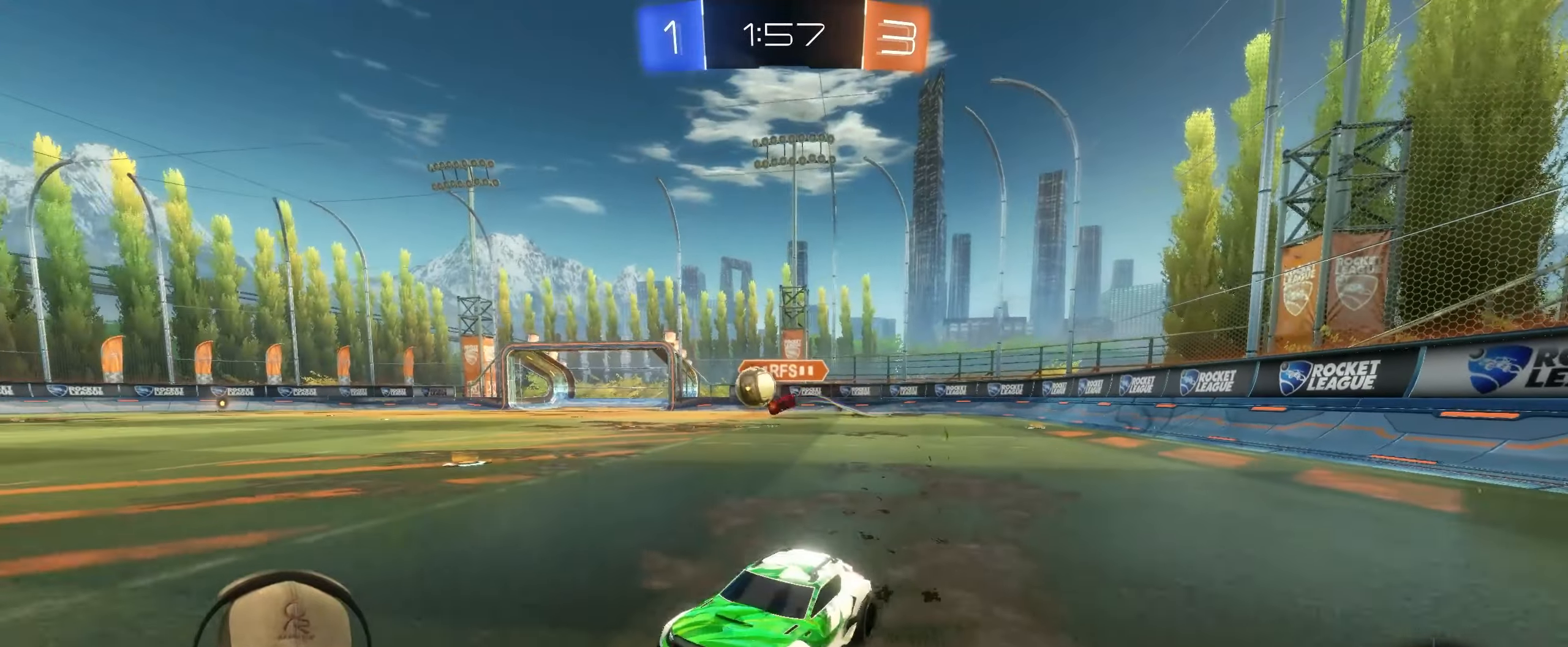
{"buttons": ["R2"], "left_stick": "center", "right_stick": "center", "events": [[300, "left_stick", "center"]]}
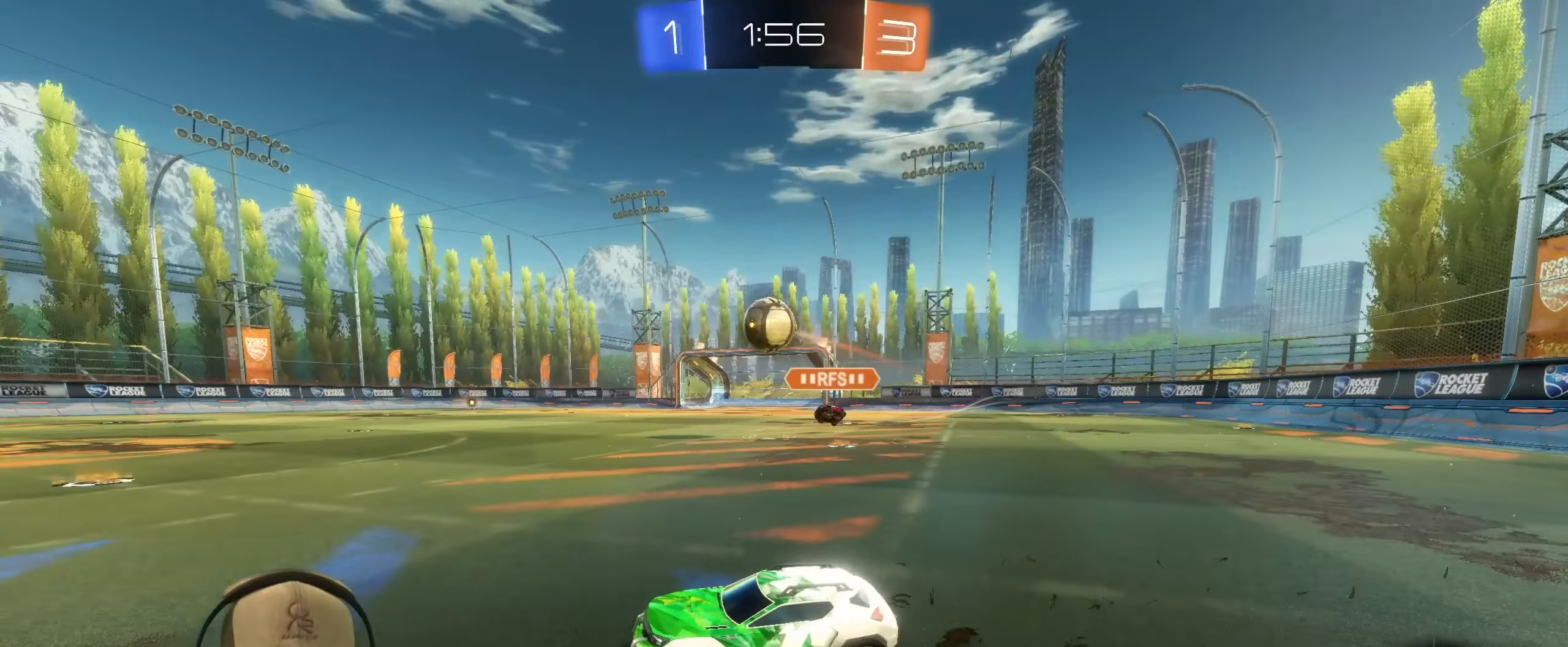
{"buttons": ["R1", "R2"], "left_stick": "left", "right_stick": "center", "events": [[150, "R1", "down"], [500, "left_stick", "left"]]}